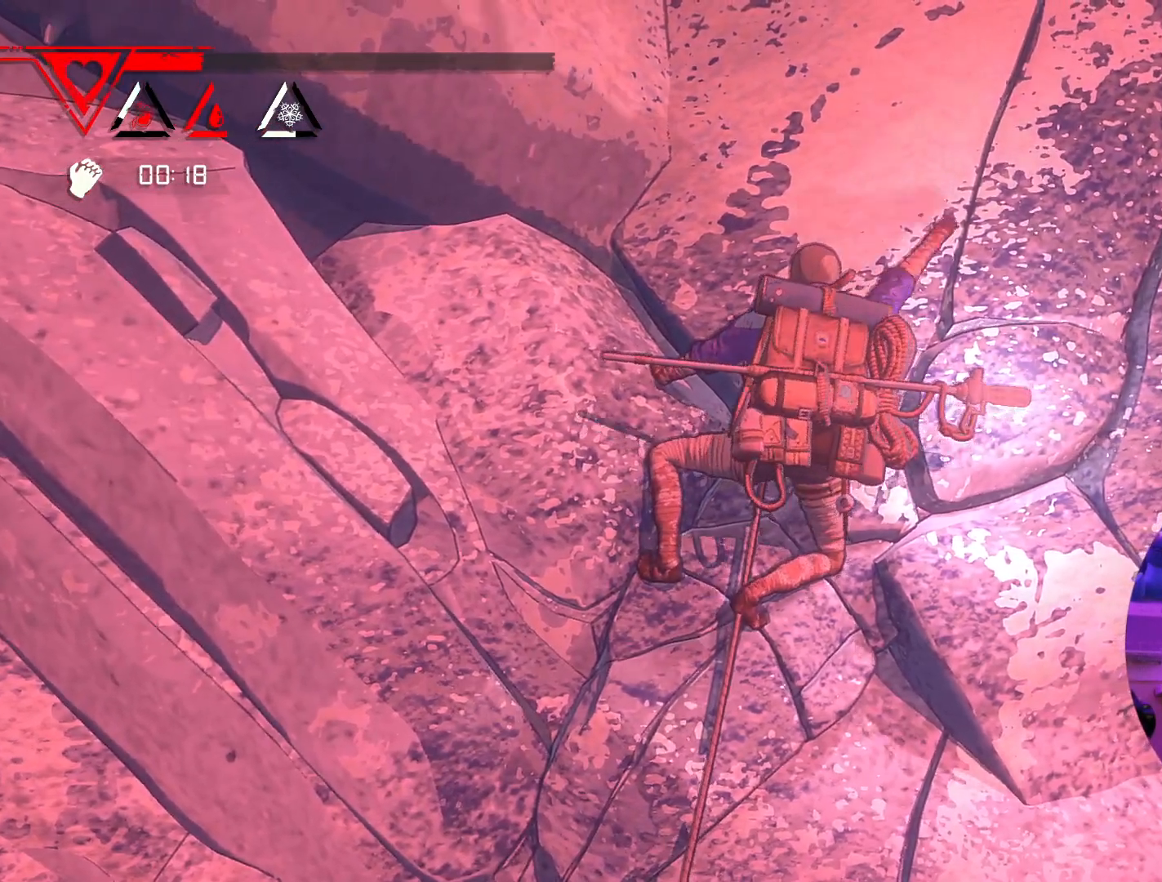
Gameplay with a controller (Xbox layout); each line is a JSON object with the inputs held at the frame after it. "events" lists button and stick changes between this image and that frame as [ms after this image, input, new state], when the widget could be followed in between.
{"buttons": [], "left_stick": "left", "right_stick": "center", "events": [[233, "left_stick", "center"], [417, "left_stick", "left"]]}
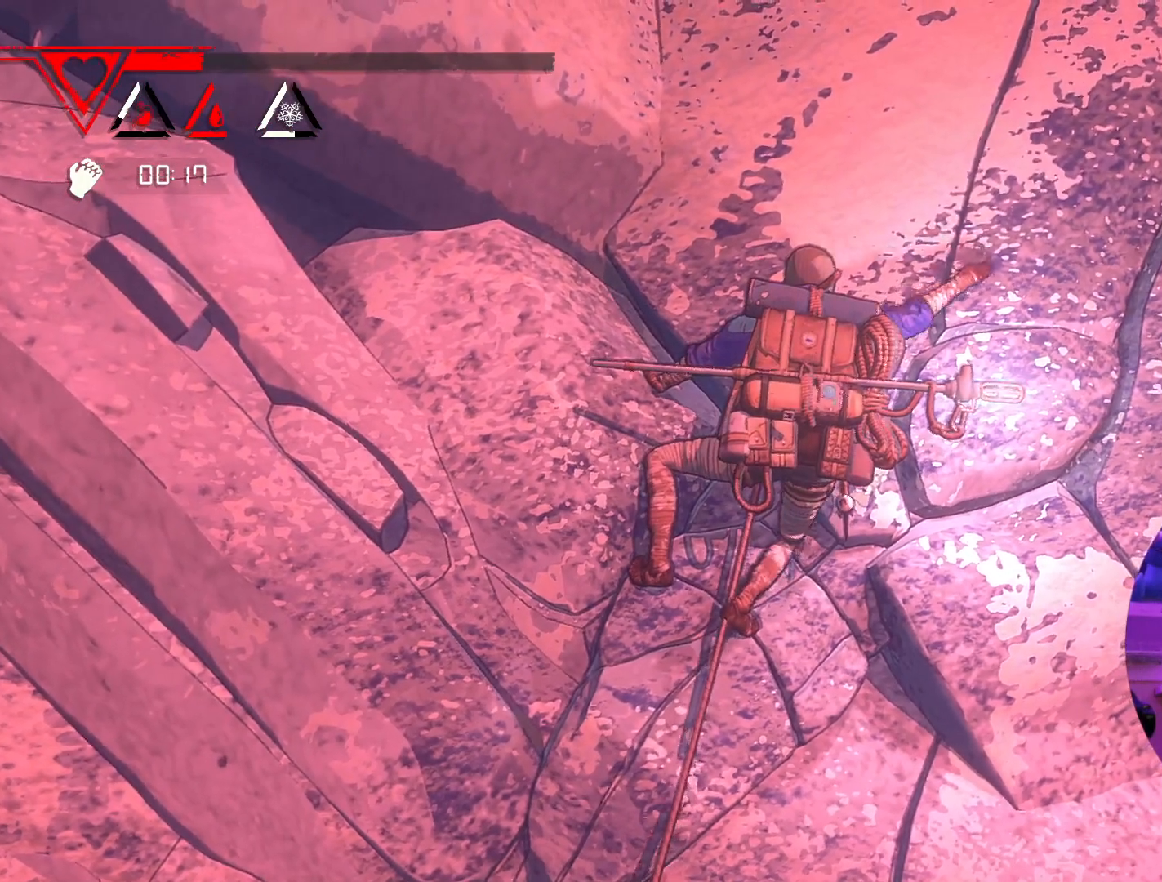
{"buttons": ["R1"], "left_stick": "center", "right_stick": "center", "events": [[33, "left_stick", "center"], [217, "R1", "down"]]}
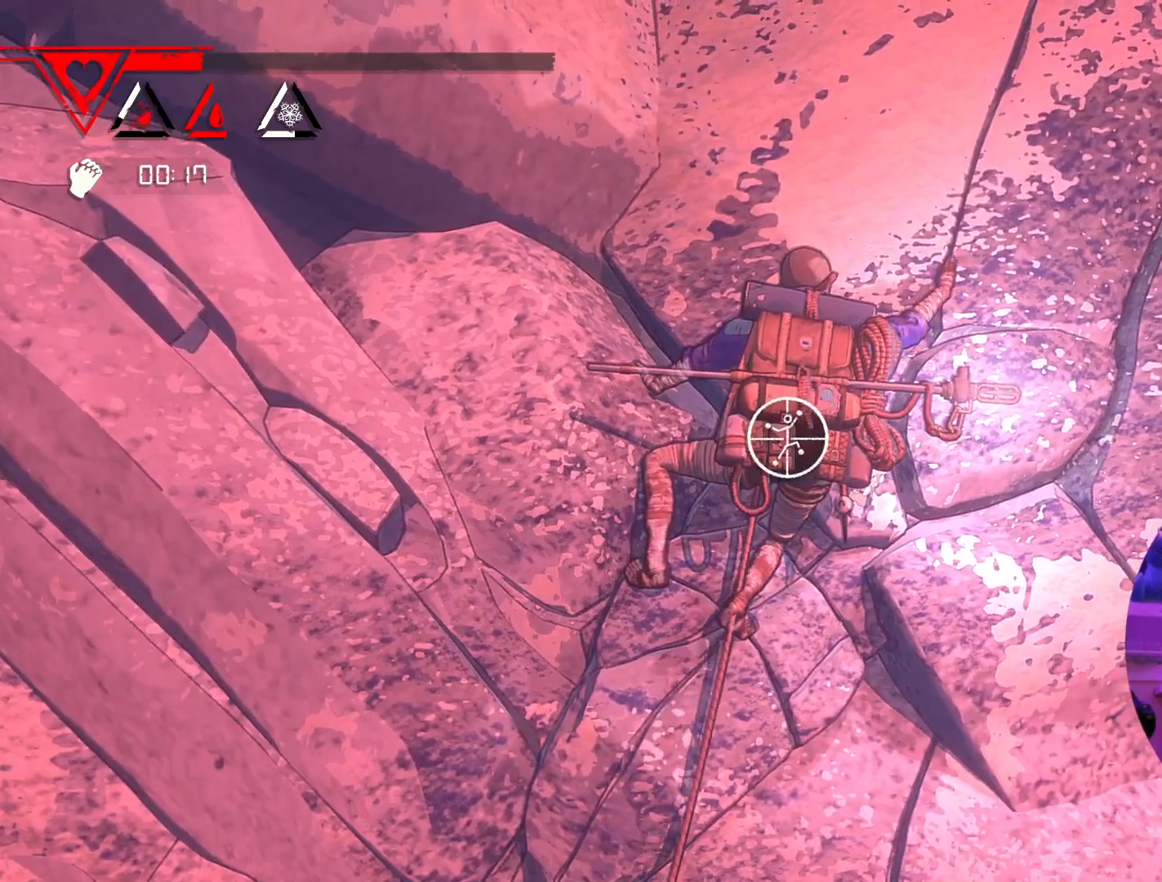
{"buttons": ["R1"], "left_stick": "down-right", "right_stick": "center", "events": [[250, "left_stick", "down"], [317, "left_stick", "down-right"]]}
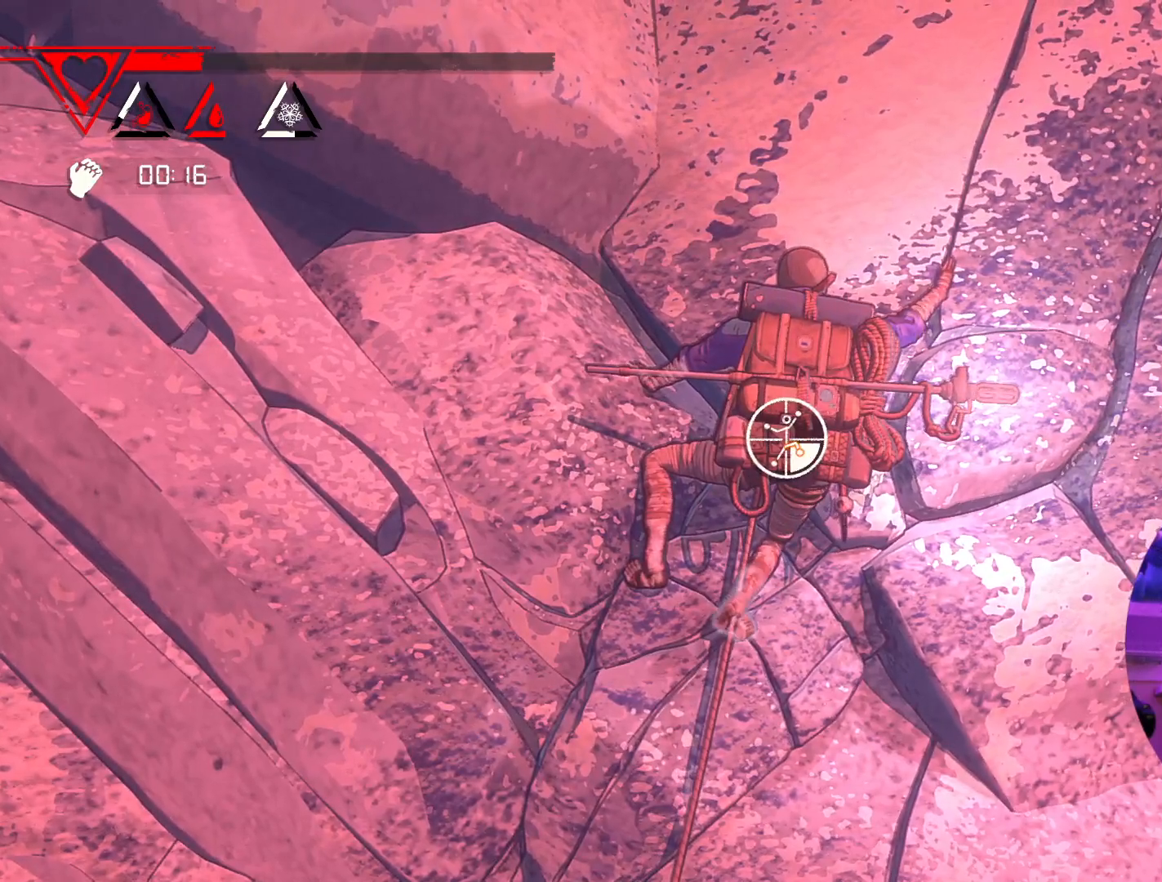
{"buttons": [], "left_stick": "up-right", "right_stick": "center", "events": [[183, "R1", "up"], [217, "left_stick", "right"], [317, "left_stick", "up-right"]]}
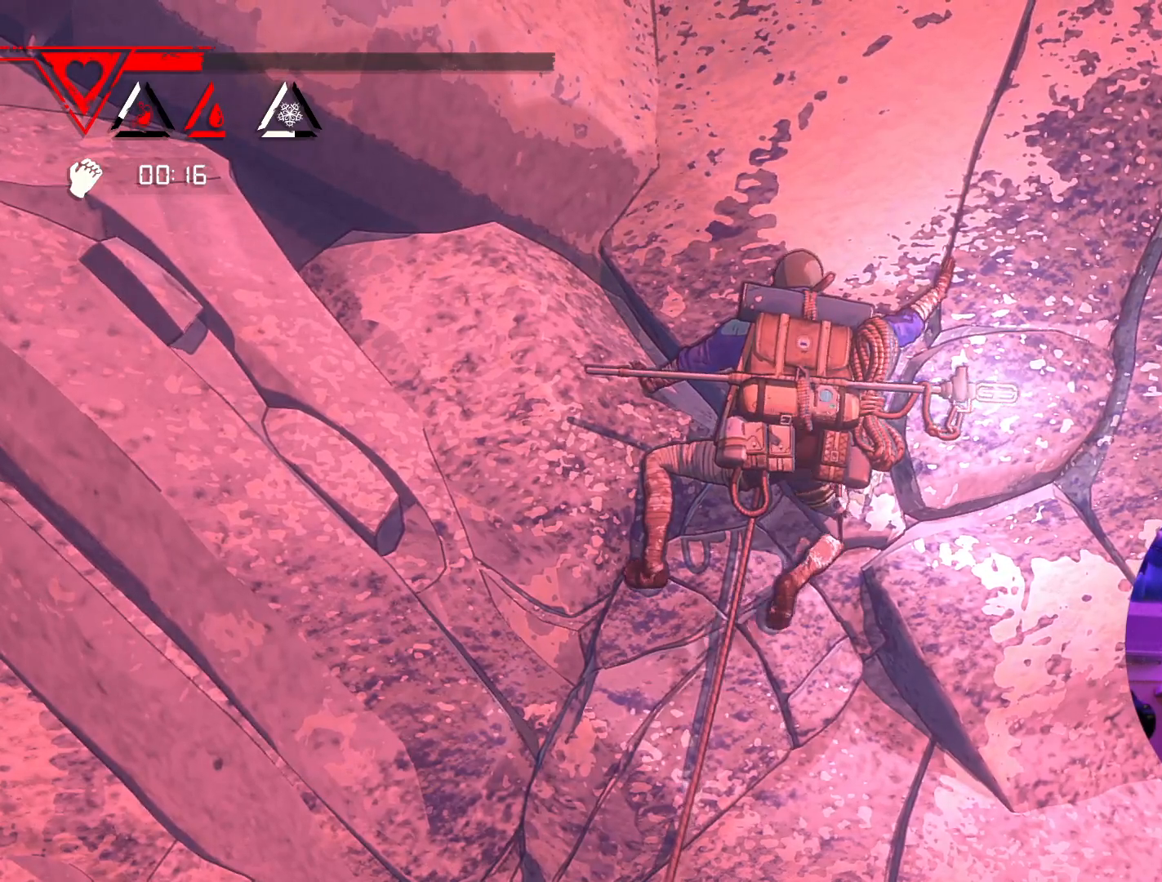
{"buttons": [], "left_stick": "right", "right_stick": "center", "events": [[450, "left_stick", "right"]]}
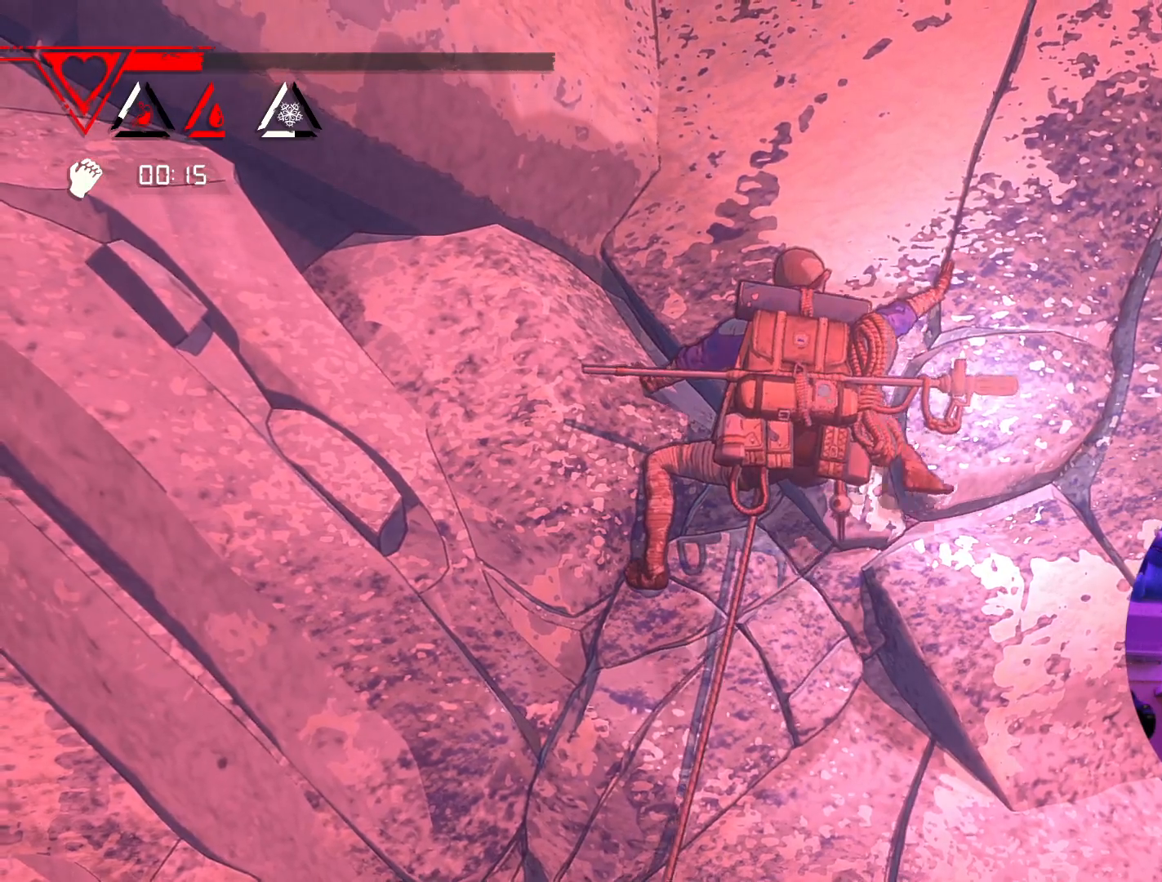
{"buttons": [], "left_stick": "center", "right_stick": "center", "events": [[100, "left_stick", "center"], [217, "left_stick", "down-left"], [283, "left_stick", "down"], [400, "left_stick", "center"]]}
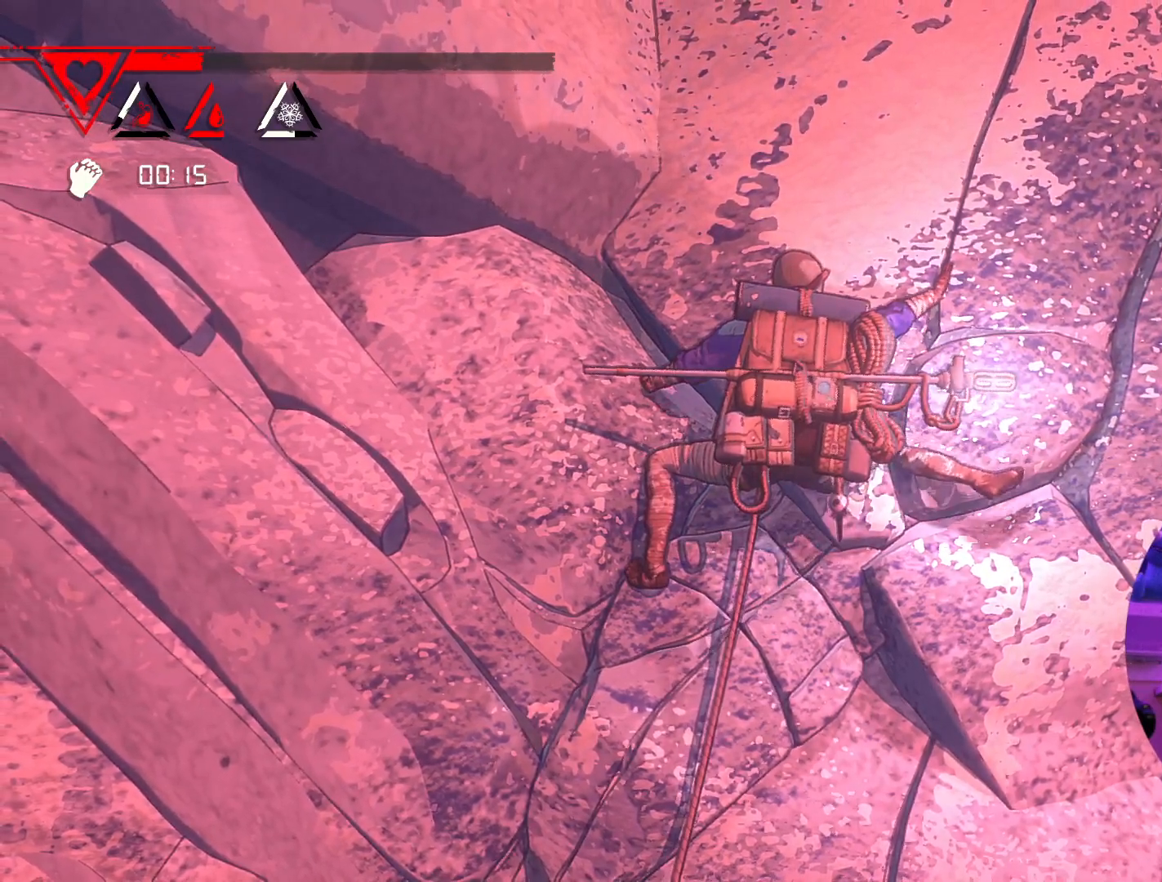
{"buttons": ["R1"], "left_stick": "center", "right_stick": "center", "events": [[133, "R1", "down"]]}
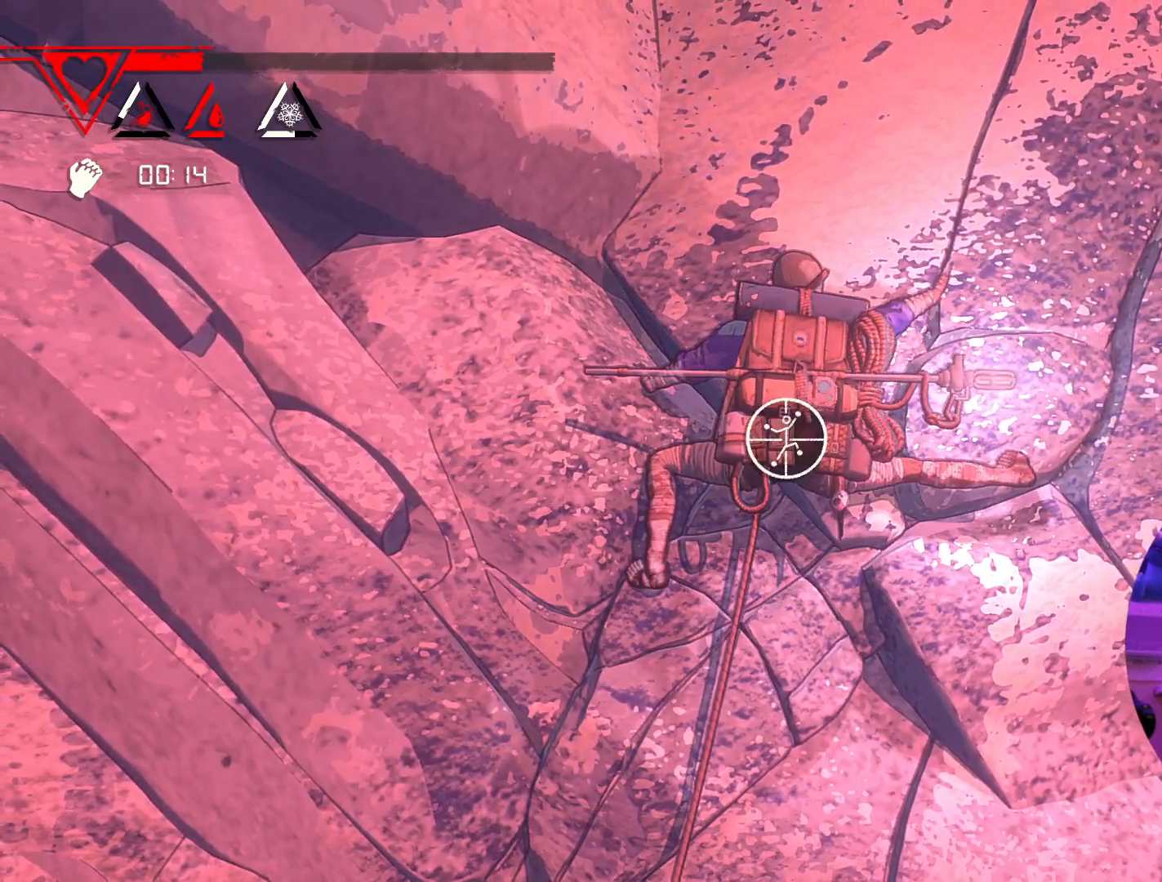
{"buttons": ["R1"], "left_stick": "right", "right_stick": "center", "events": [[483, "left_stick", "right"]]}
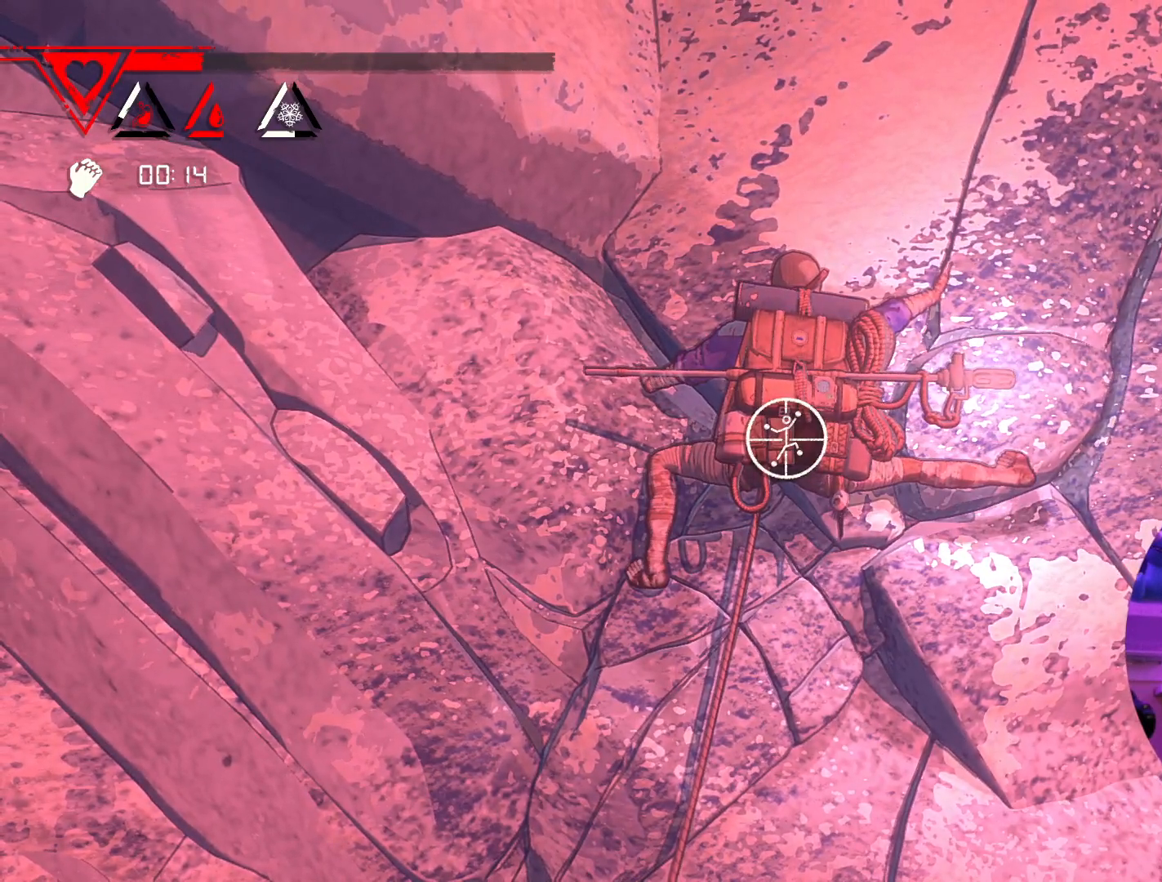
{"buttons": [], "left_stick": "center", "right_stick": "center", "events": [[217, "R1", "up"], [283, "left_stick", "down"], [367, "left_stick", "left"], [450, "left_stick", "center"]]}
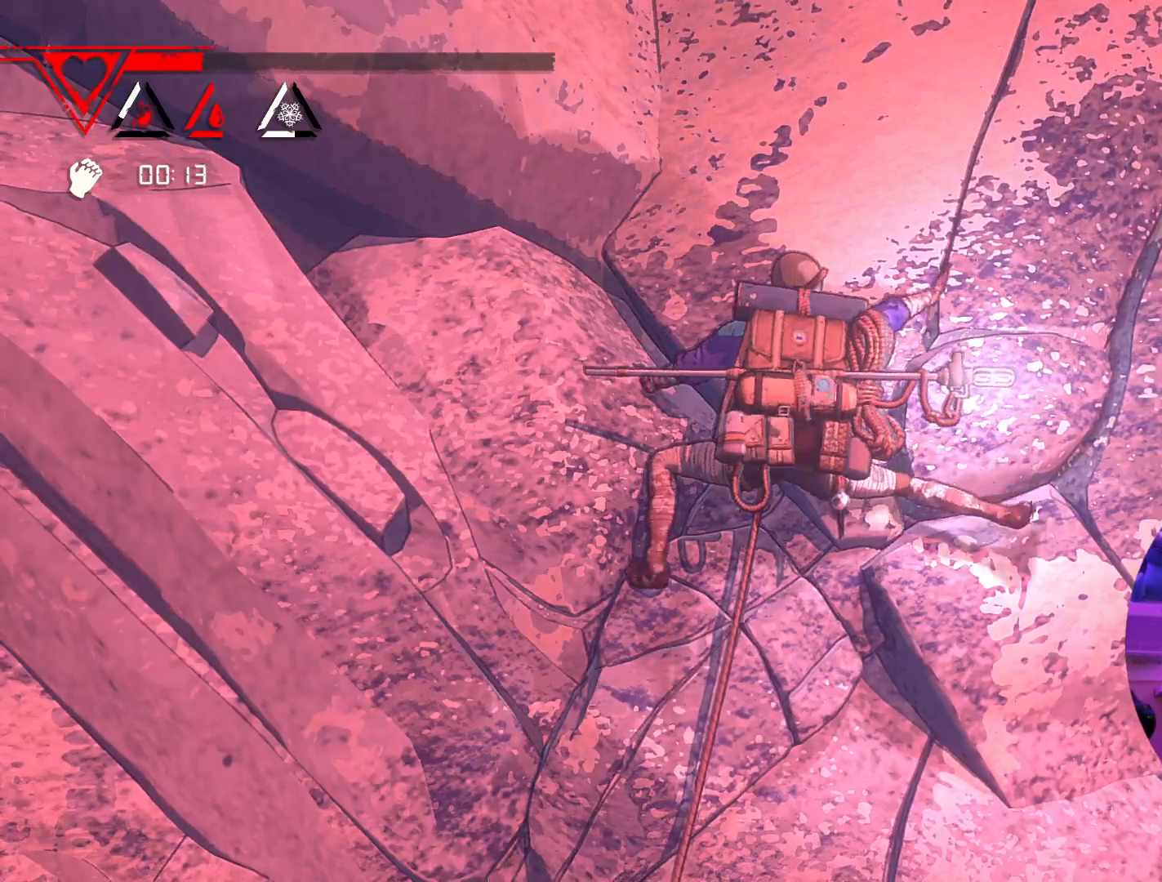
{"buttons": ["R1"], "left_stick": "center", "right_stick": "center", "events": [[183, "R1", "down"]]}
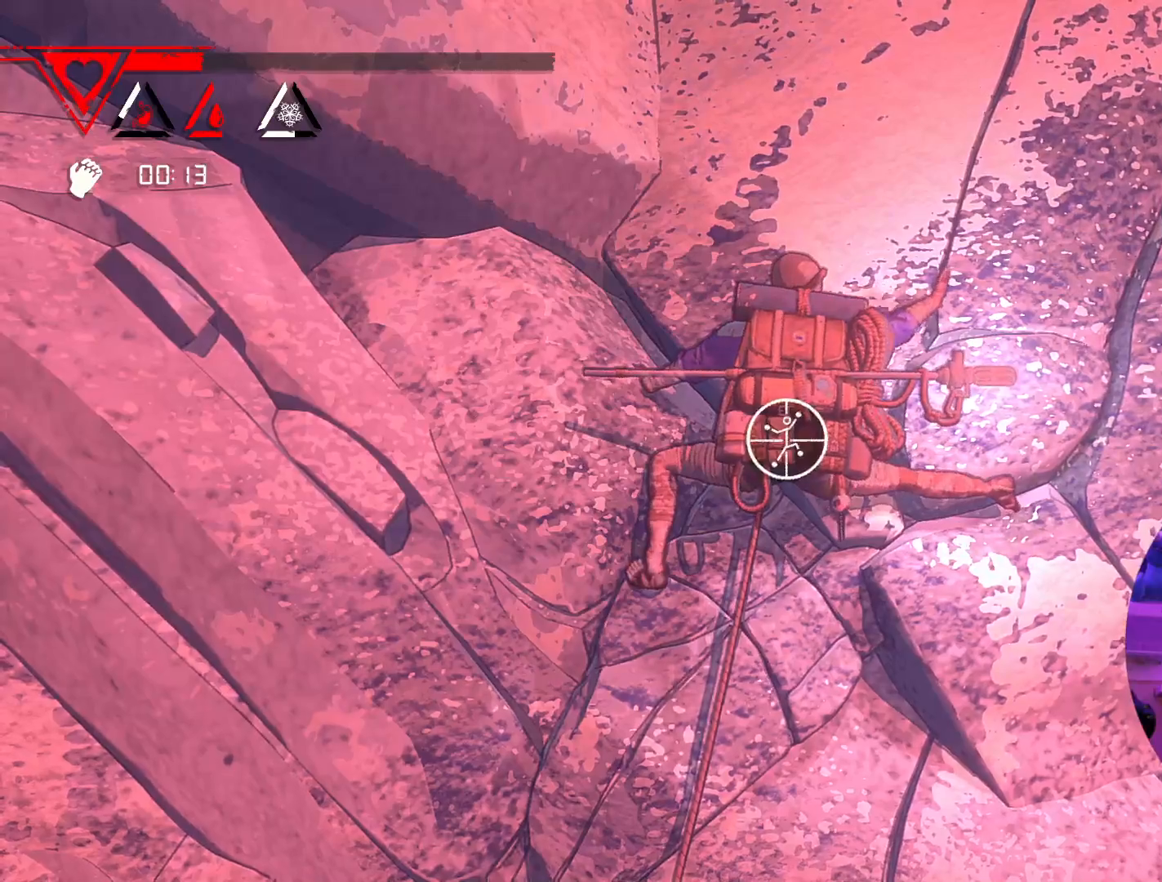
{"buttons": ["R1"], "left_stick": "center", "right_stick": "center", "events": []}
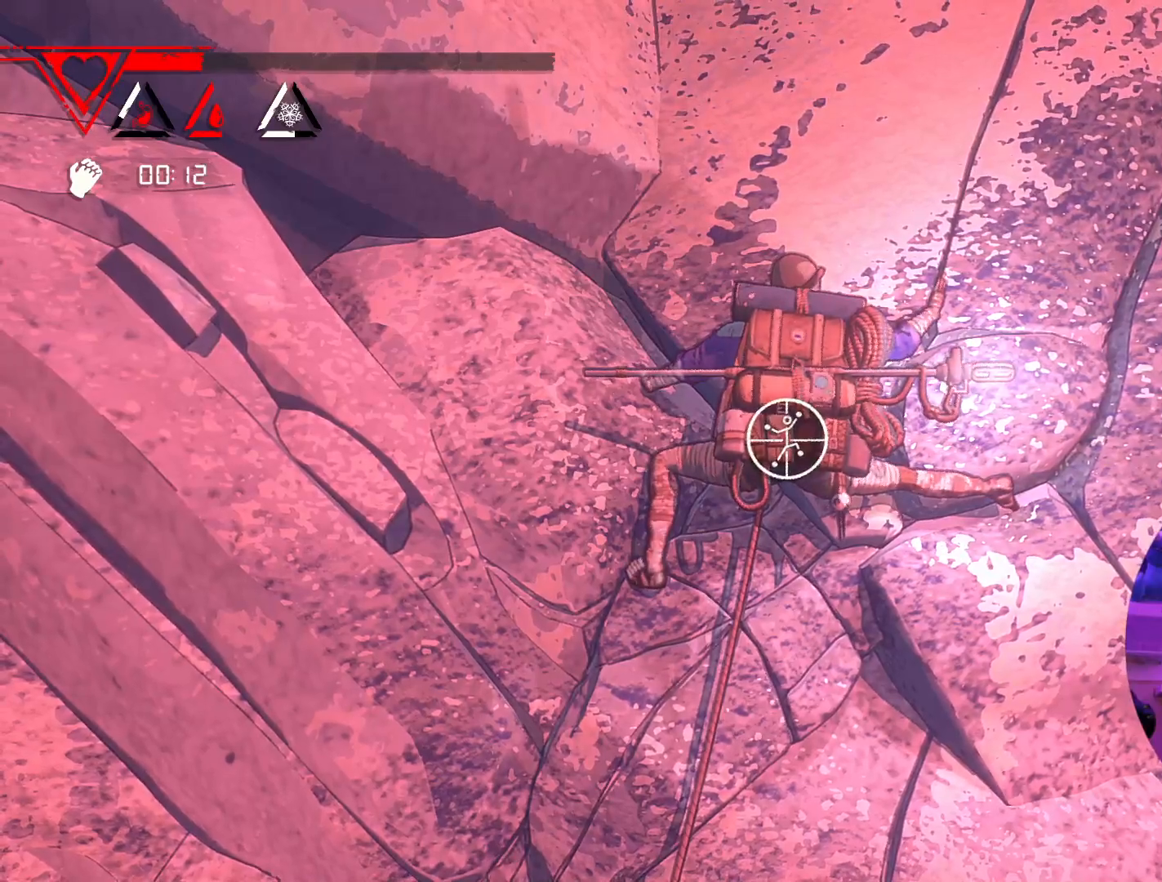
{"buttons": ["R1"], "left_stick": "up-left", "right_stick": "center", "events": [[183, "left_stick", "left"], [400, "left_stick", "up-left"]]}
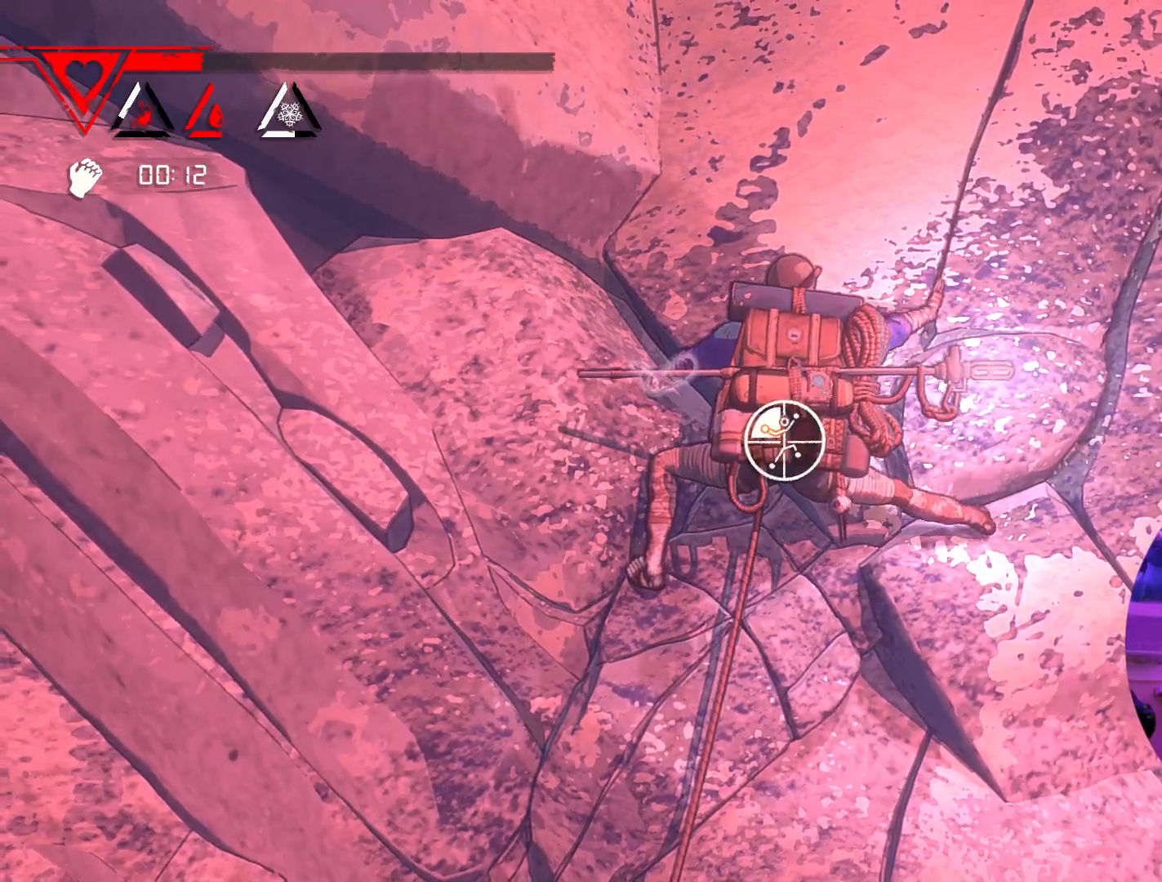
{"buttons": [], "left_stick": "up-right", "right_stick": "center", "events": [[117, "R1", "up"], [183, "left_stick", "up"], [417, "left_stick", "up-right"]]}
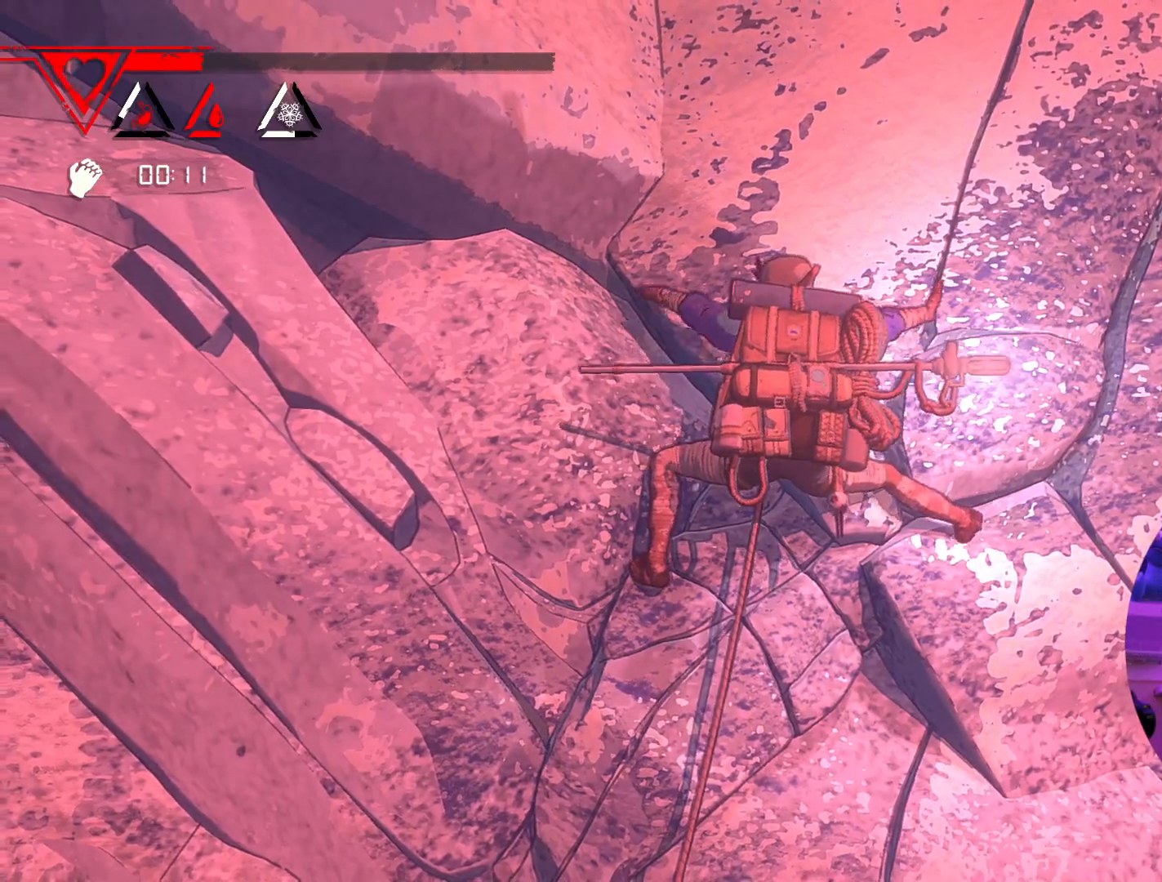
{"buttons": [], "left_stick": "up-right", "right_stick": "center", "events": []}
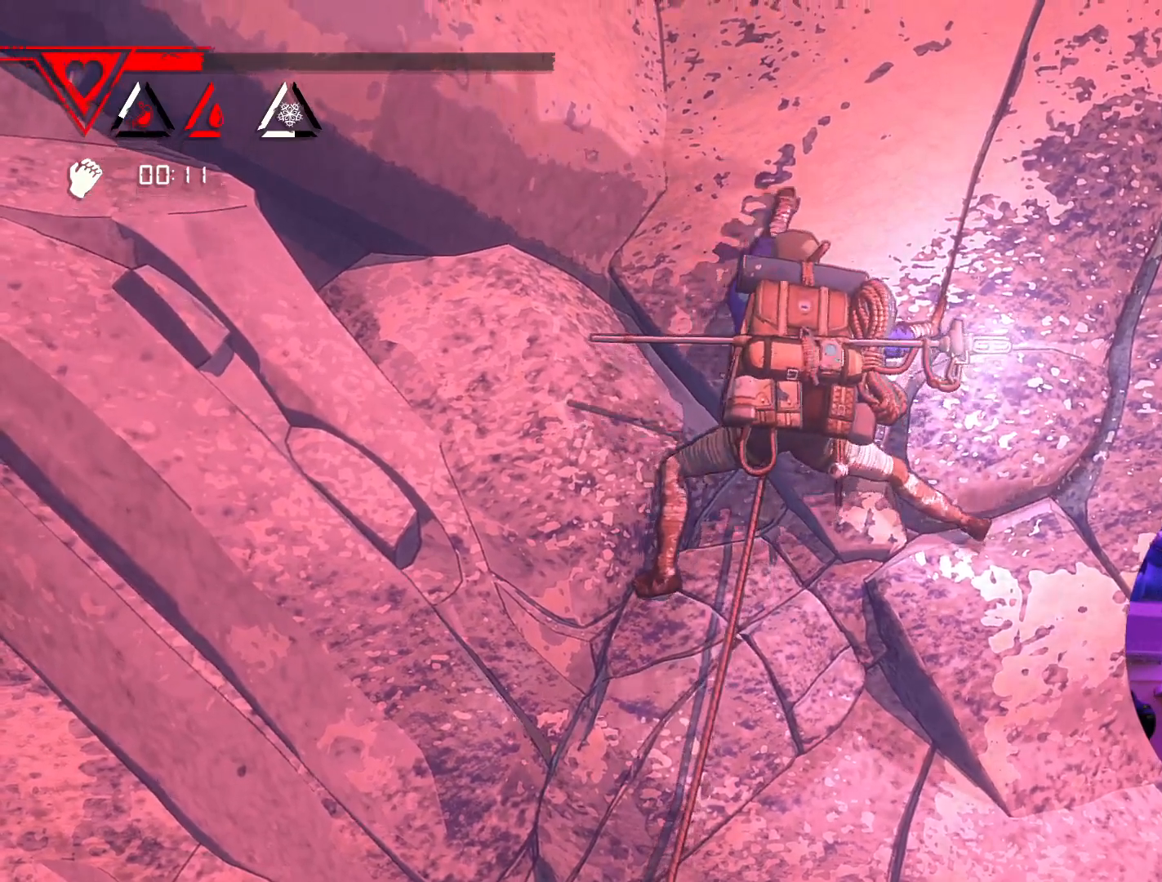
{"buttons": [], "left_stick": "right", "right_stick": "center", "events": [[50, "left_stick", "right"]]}
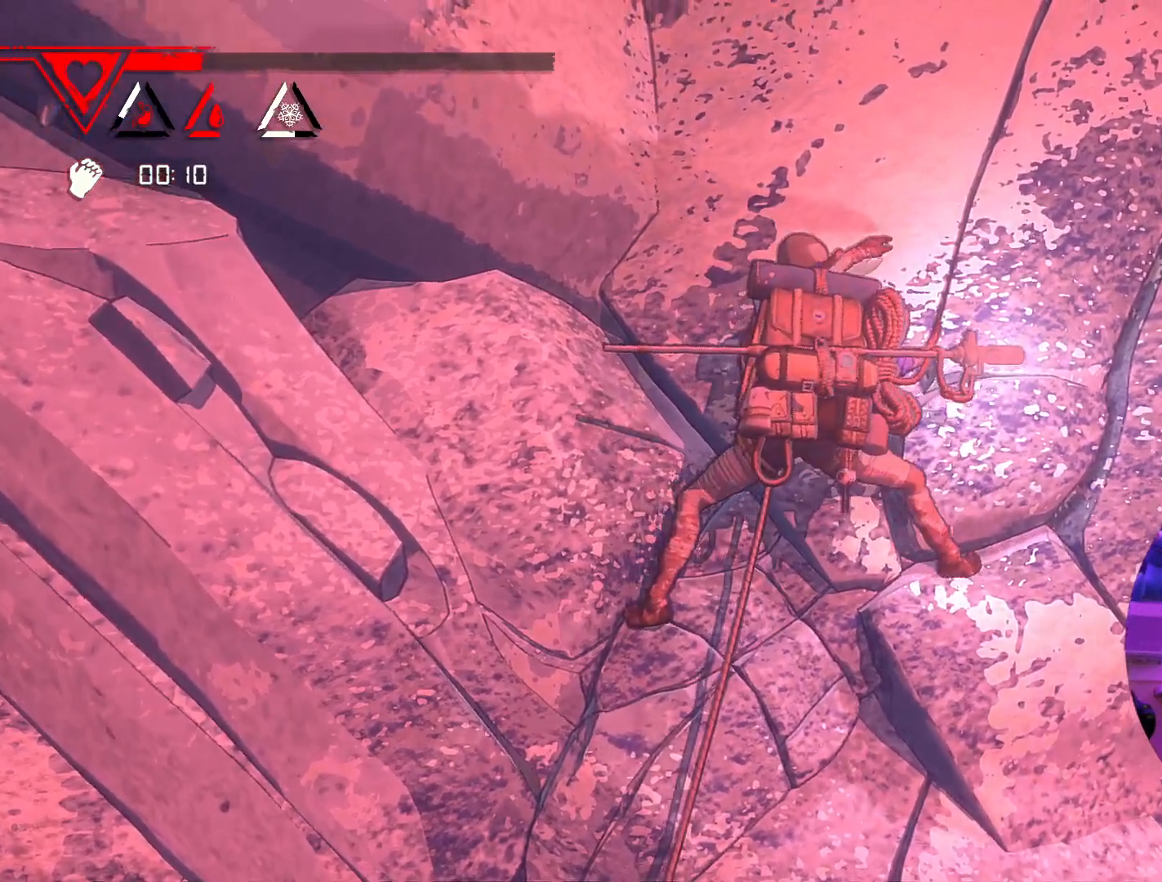
{"buttons": [], "left_stick": "right", "right_stick": "center", "events": []}
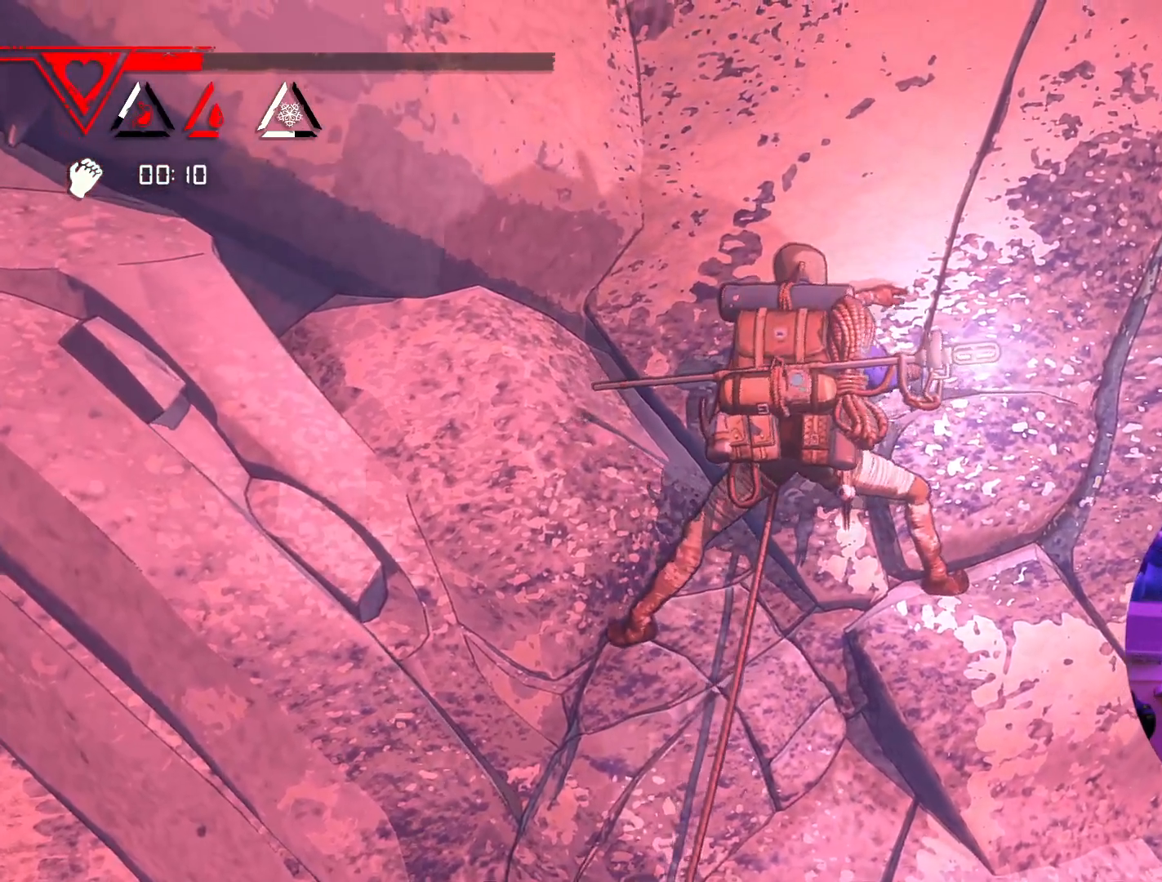
{"buttons": [], "left_stick": "right", "right_stick": "center", "events": []}
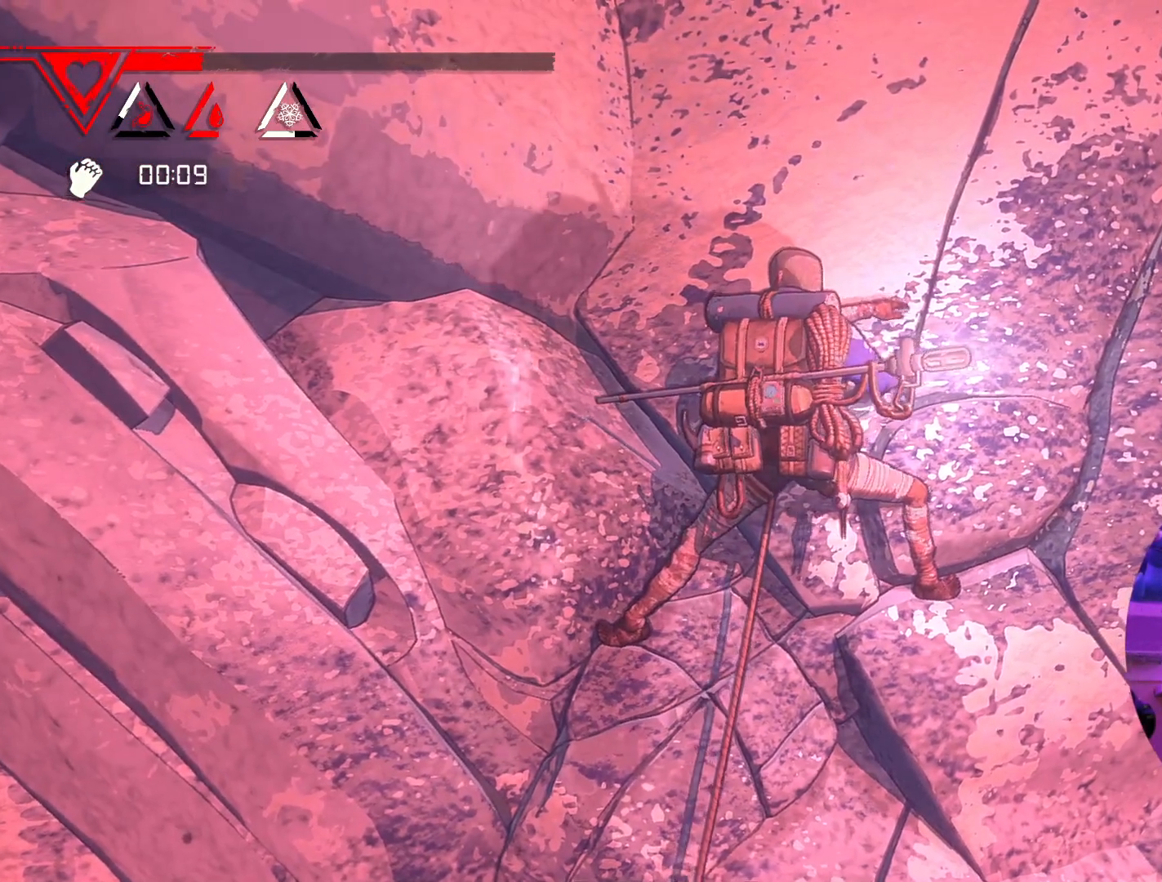
{"buttons": ["R1"], "left_stick": "center", "right_stick": "center", "events": [[17, "left_stick", "down-right"], [233, "left_stick", "right"], [450, "R1", "down"], [450, "left_stick", "center"]]}
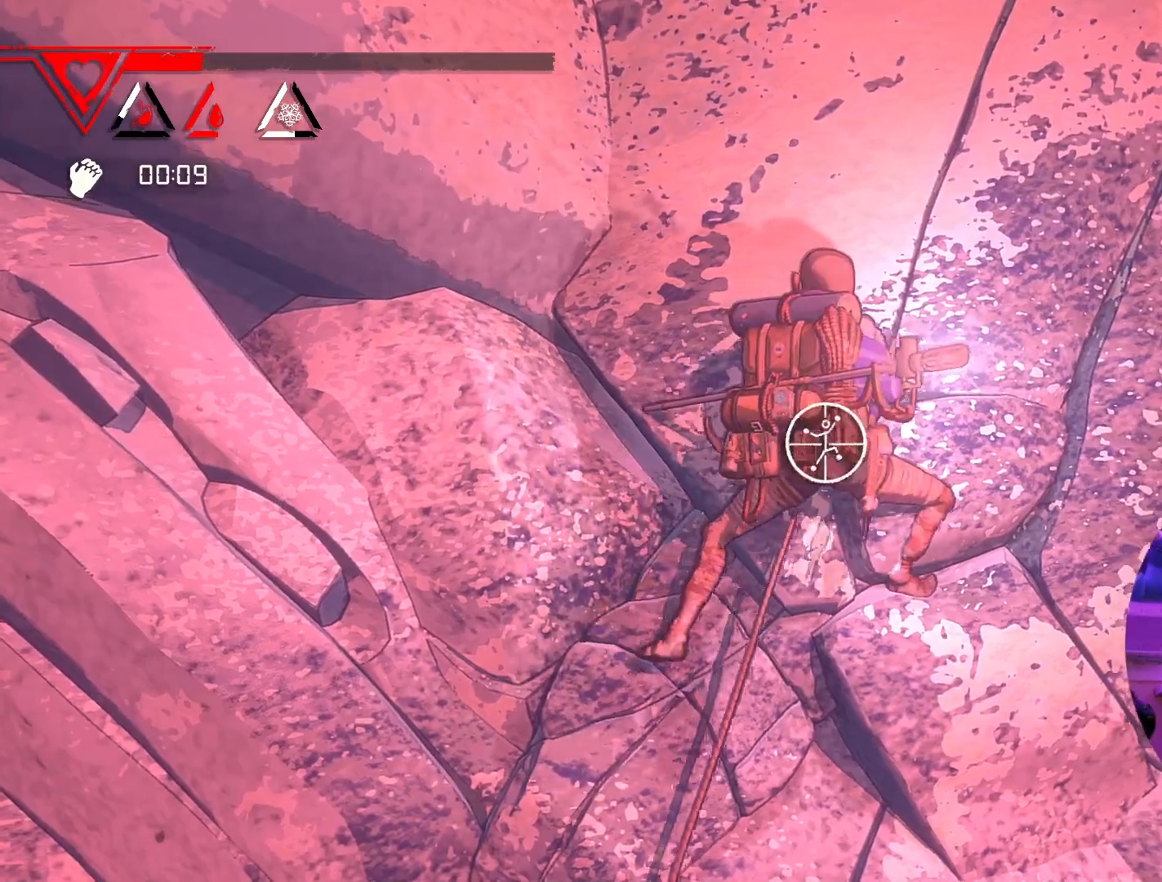
{"buttons": ["R1"], "left_stick": "center", "right_stick": "center", "events": []}
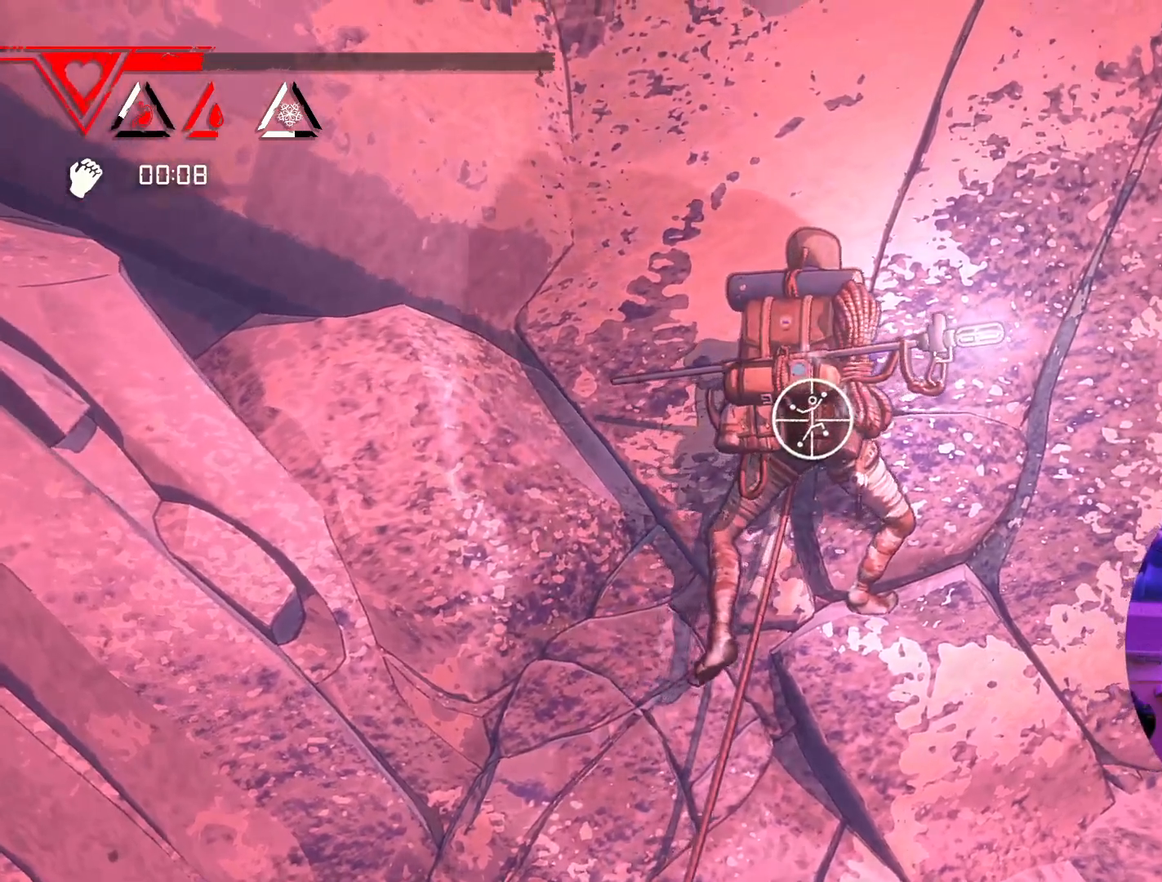
{"buttons": ["R1"], "left_stick": "down-left", "right_stick": "center", "events": [[183, "left_stick", "down"], [233, "left_stick", "down-left"]]}
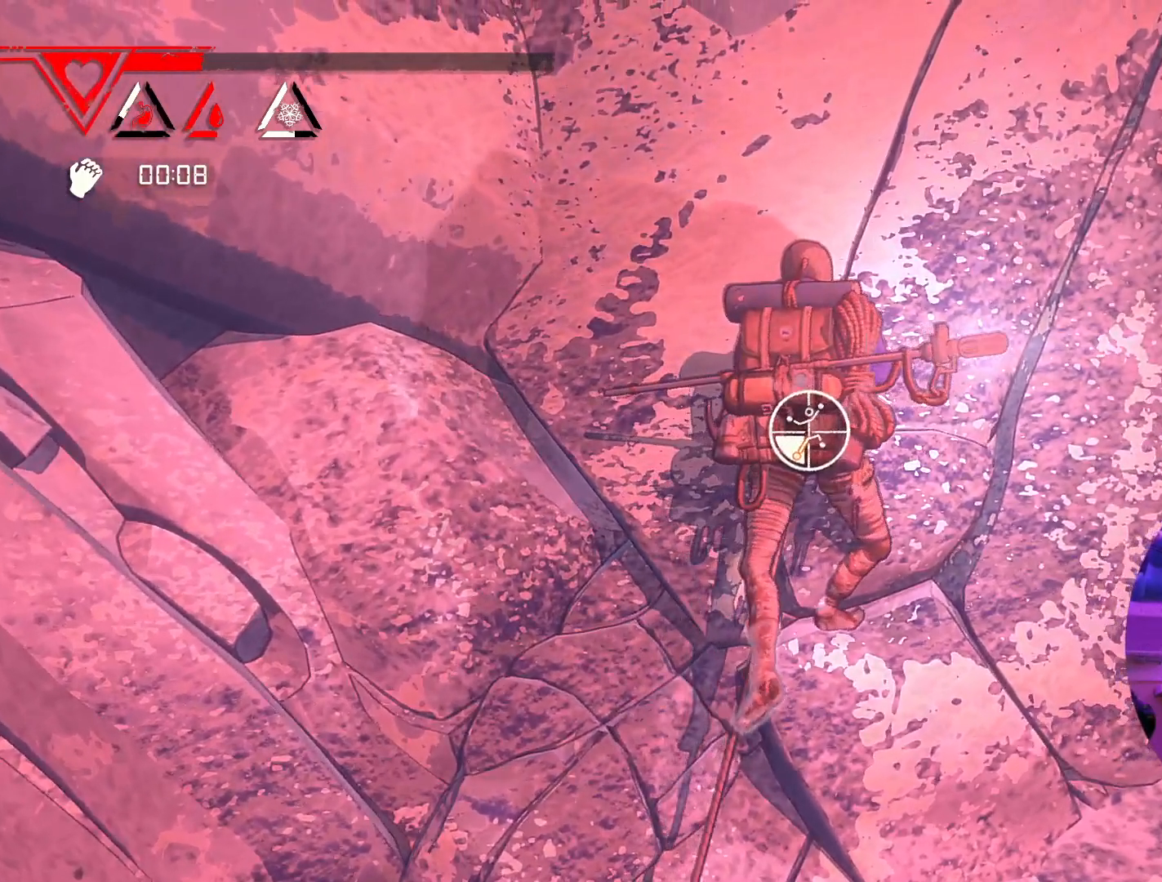
{"buttons": [], "left_stick": "up-right", "right_stick": "center", "events": [[33, "R1", "up"], [50, "left_stick", "center"], [117, "left_stick", "up-right"]]}
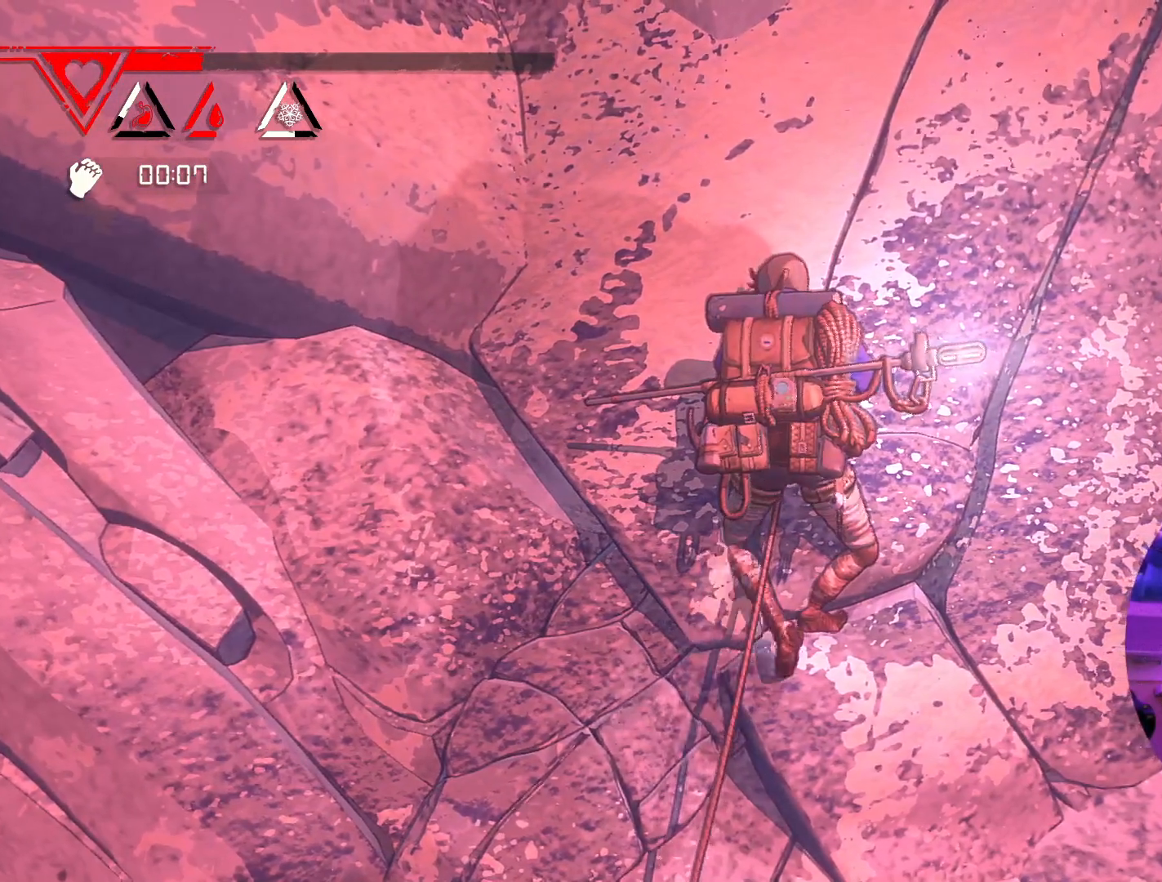
{"buttons": ["R1"], "left_stick": "center", "right_stick": "center", "events": [[117, "left_stick", "center"], [250, "left_stick", "right"], [383, "R1", "down"], [383, "left_stick", "center"]]}
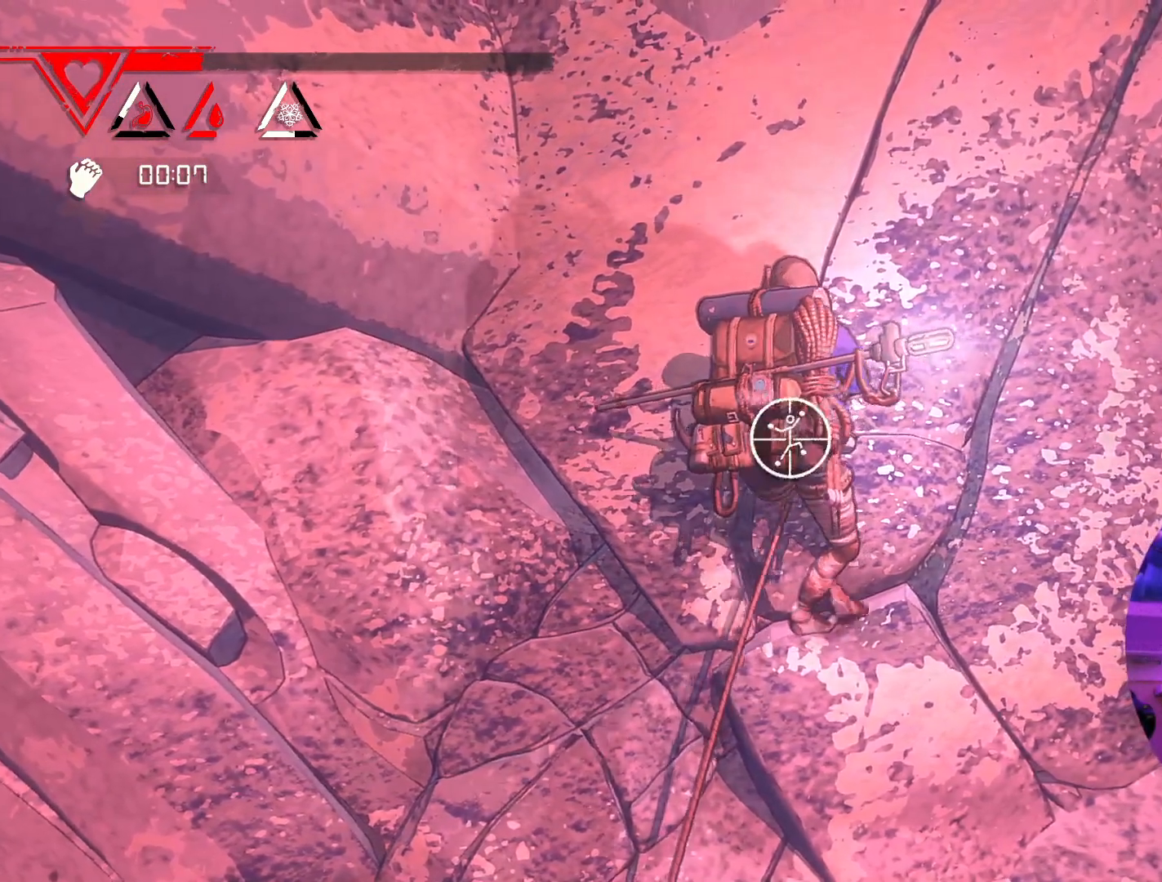
{"buttons": ["R1"], "left_stick": "center", "right_stick": "center", "events": []}
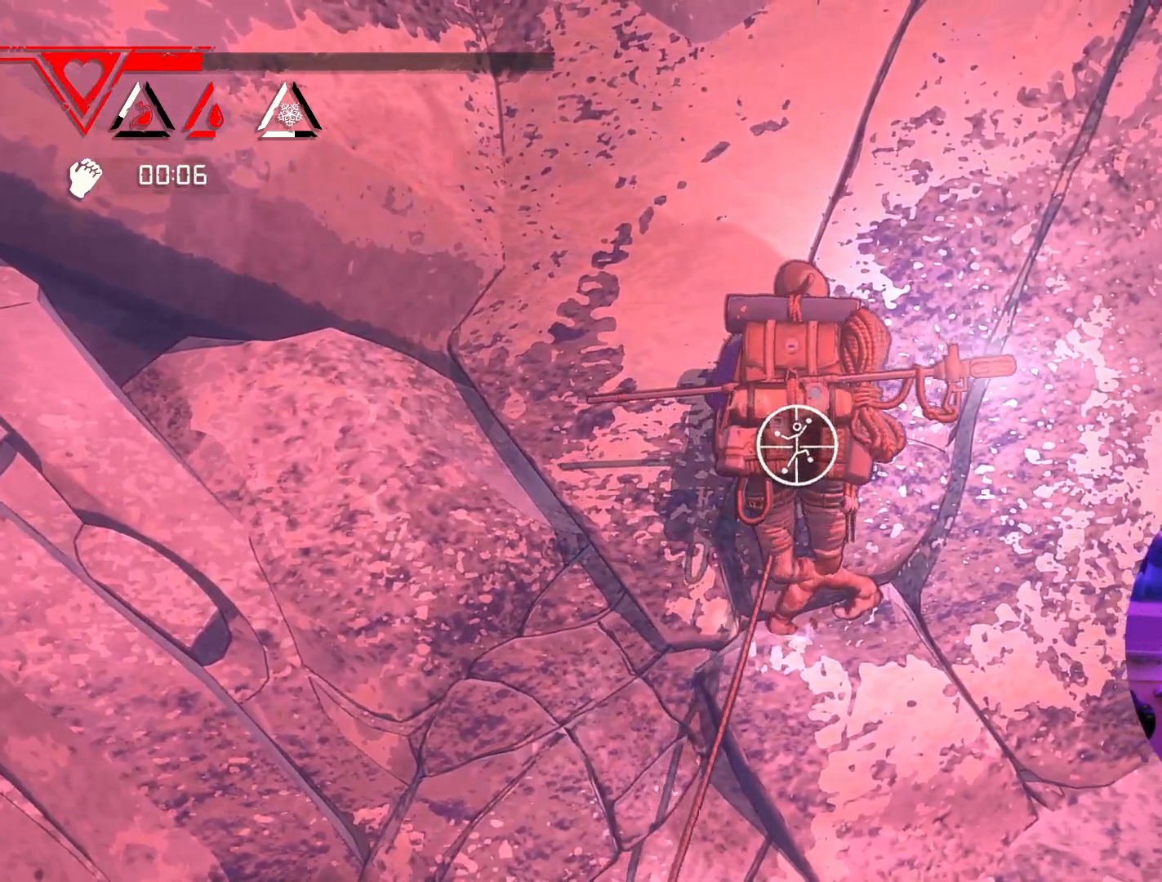
{"buttons": ["R1"], "left_stick": "right", "right_stick": "center", "events": [[83, "left_stick", "right"]]}
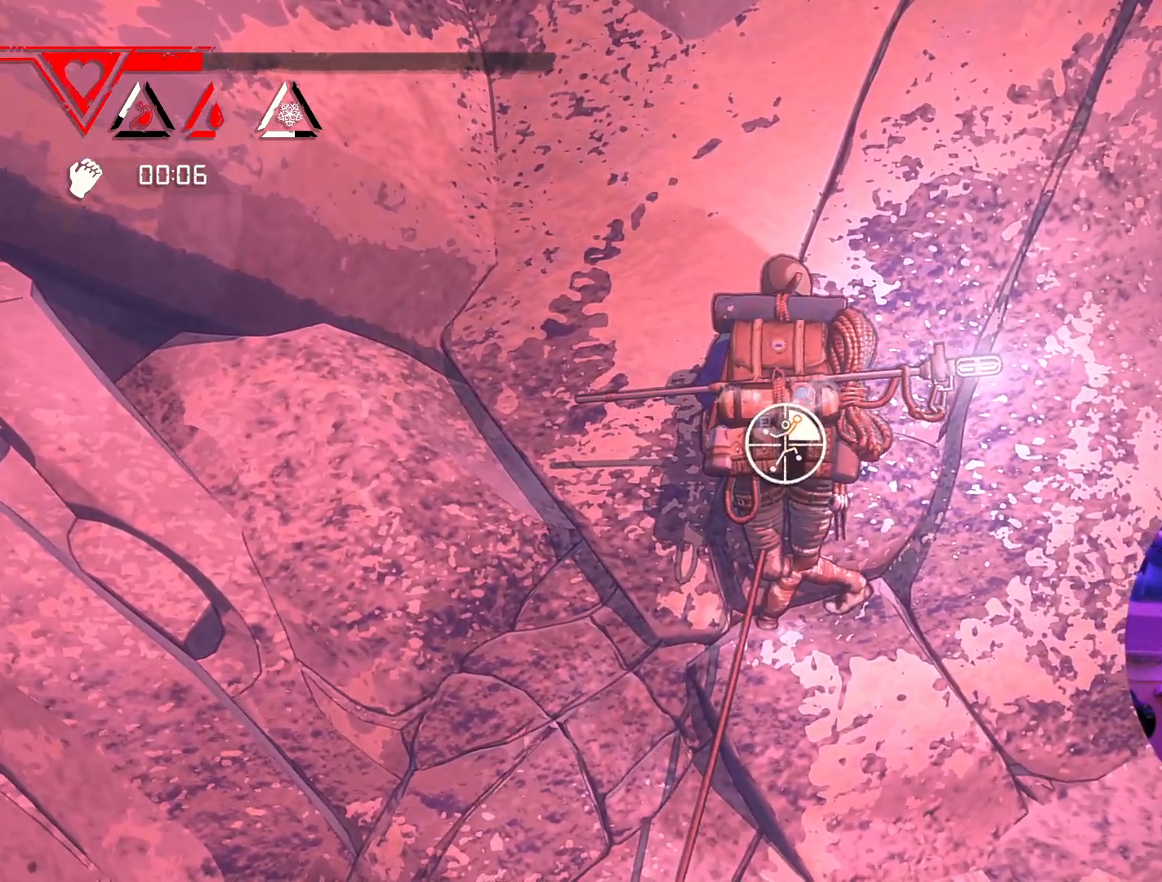
{"buttons": [], "left_stick": "right", "right_stick": "center", "events": [[183, "left_stick", "down-right"], [483, "R1", "up"], [483, "left_stick", "right"]]}
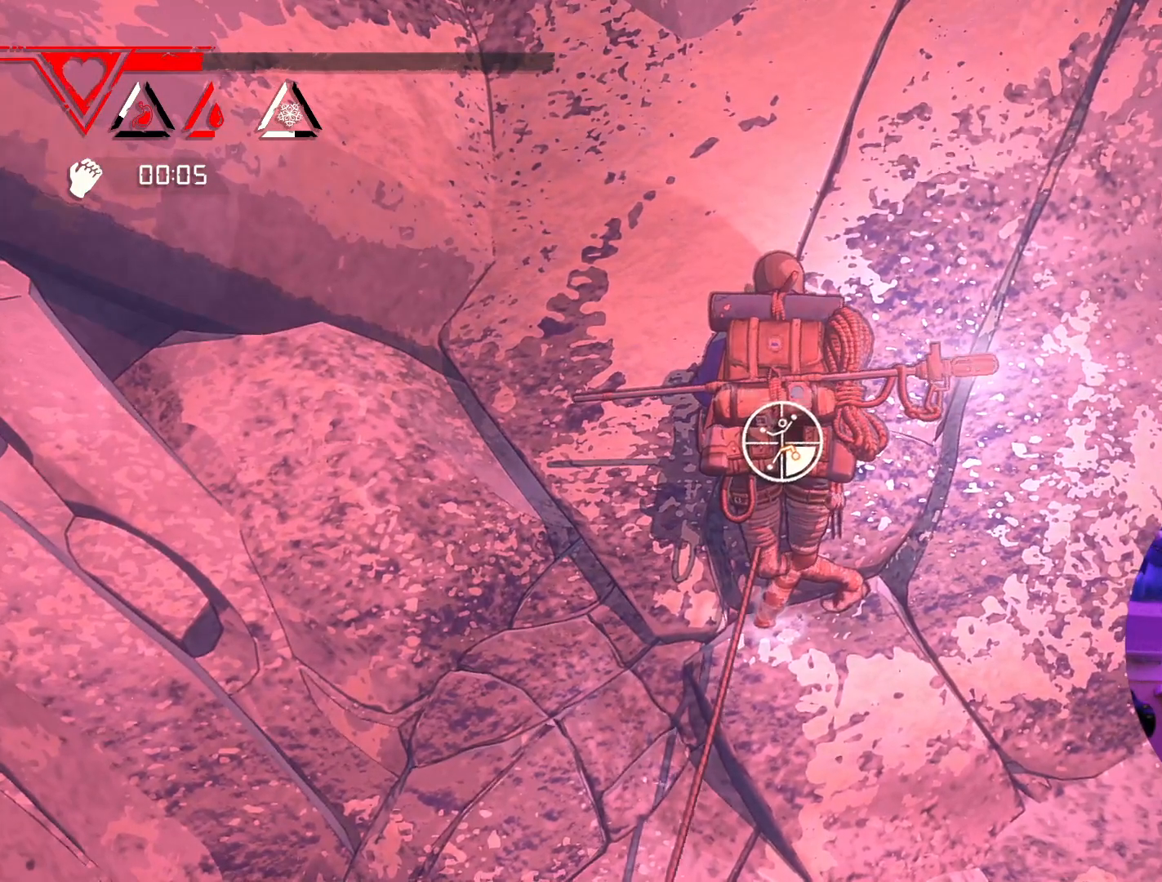
{"buttons": [], "left_stick": "up", "right_stick": "center", "events": [[50, "left_stick", "up-right"], [317, "left_stick", "up"]]}
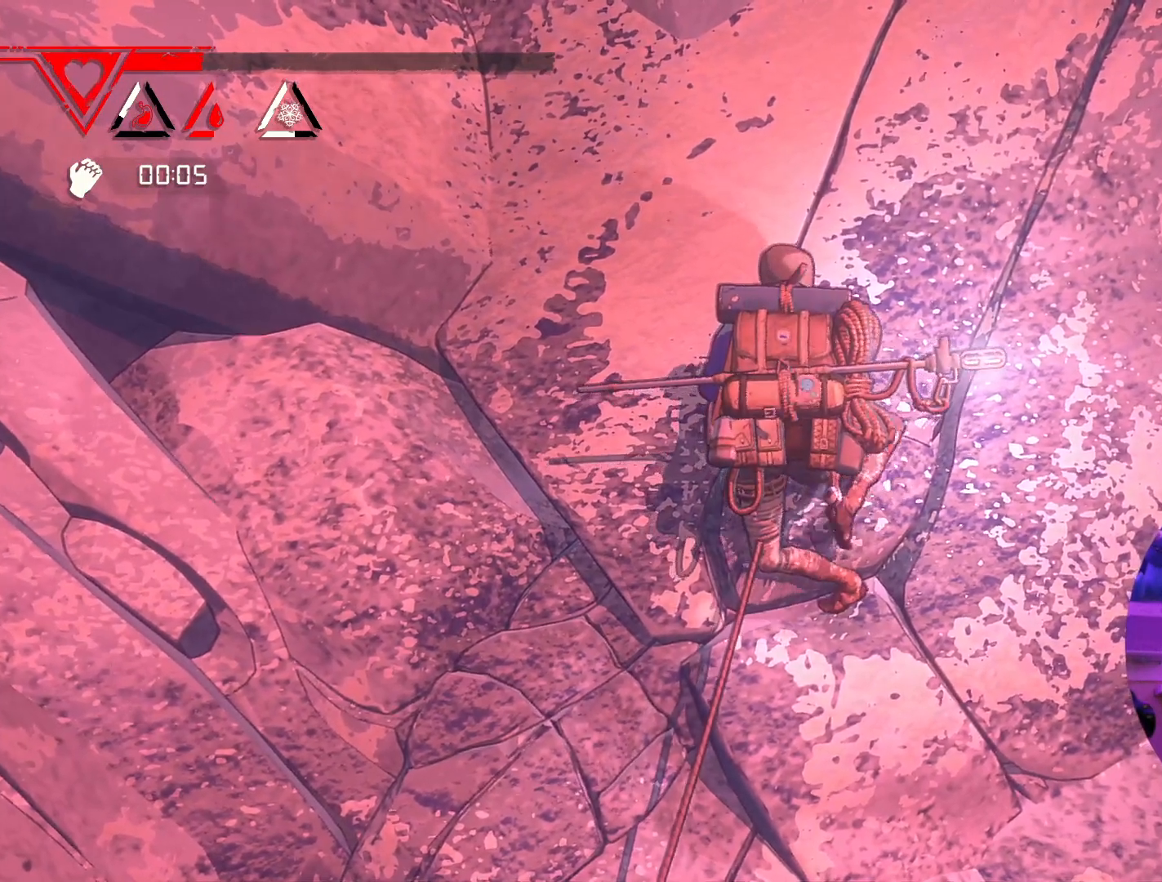
{"buttons": [], "left_stick": "up-right", "right_stick": "center", "events": [[450, "left_stick", "up-right"]]}
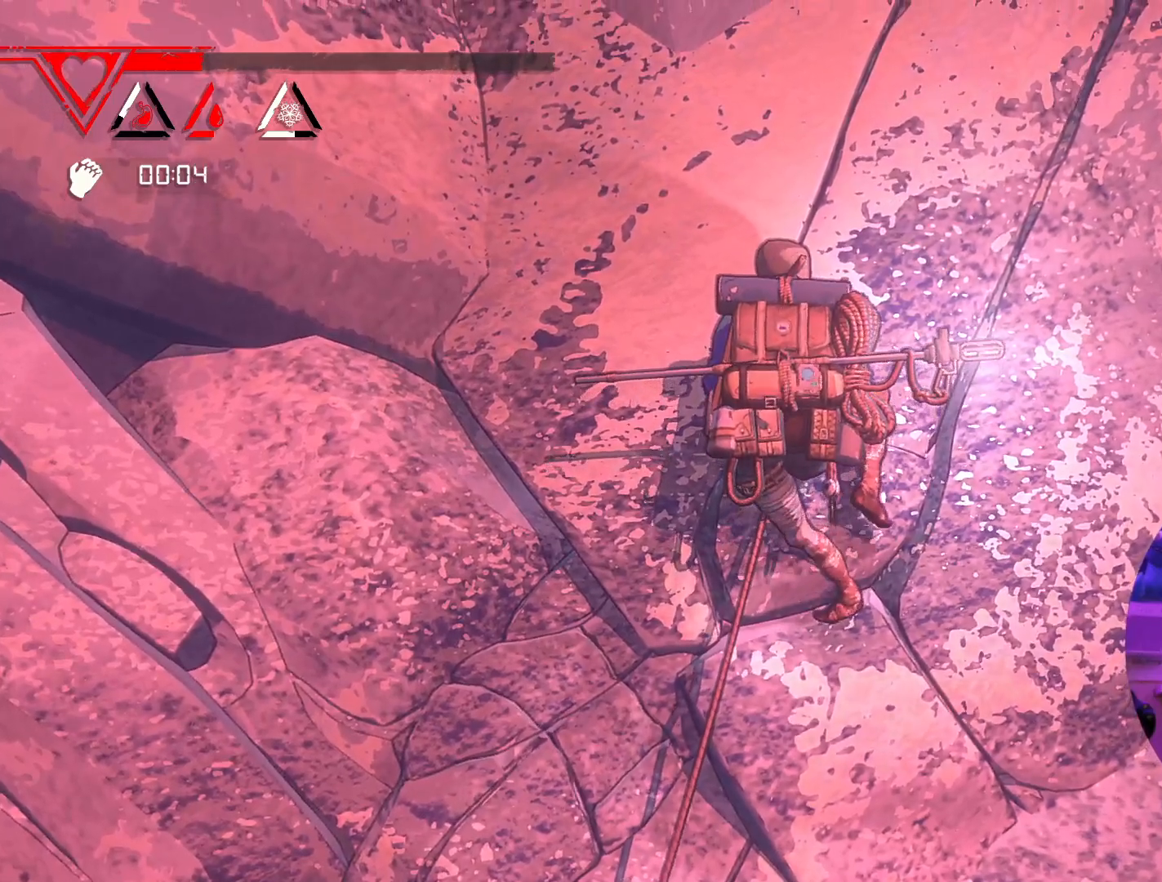
{"buttons": [], "left_stick": "up-left", "right_stick": "center", "events": [[117, "left_stick", "up"], [317, "left_stick", "up-left"]]}
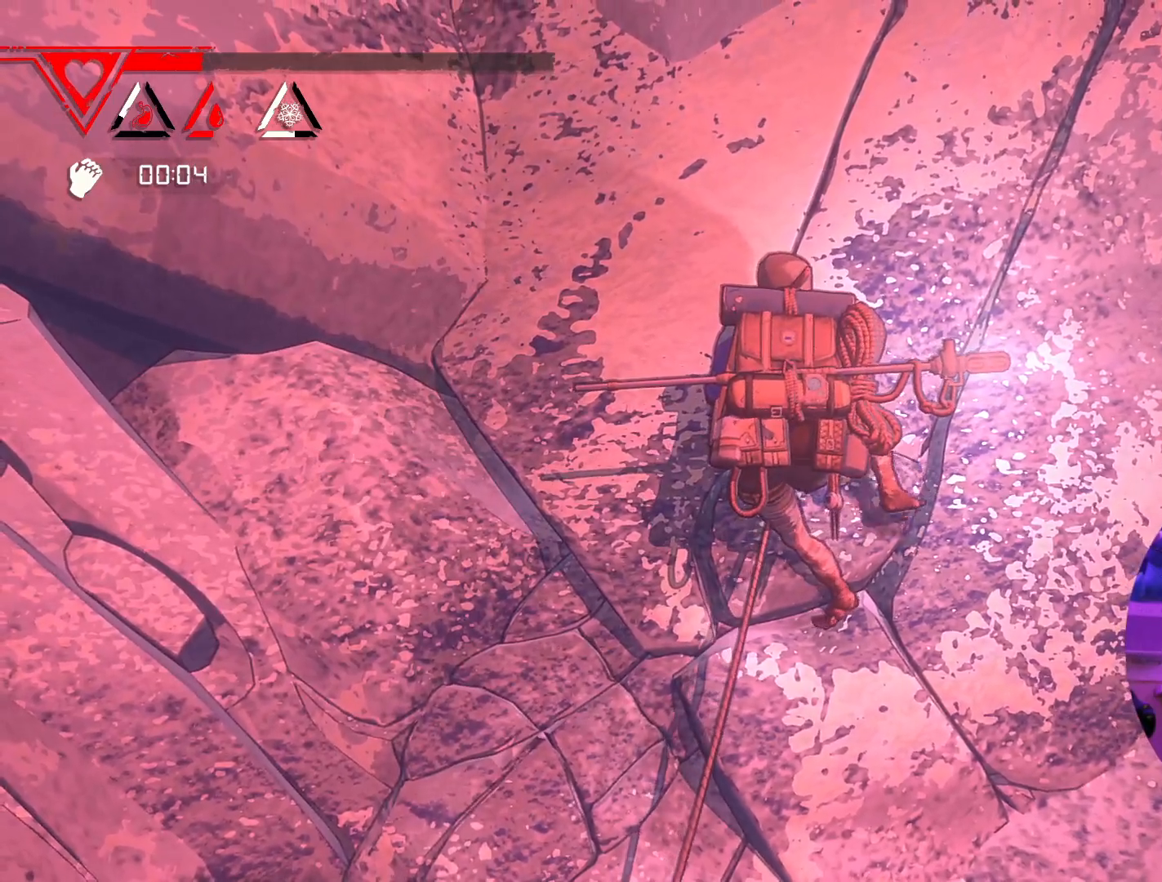
{"buttons": [], "left_stick": "up-right", "right_stick": "center", "events": [[17, "left_stick", "center"], [233, "left_stick", "up-right"]]}